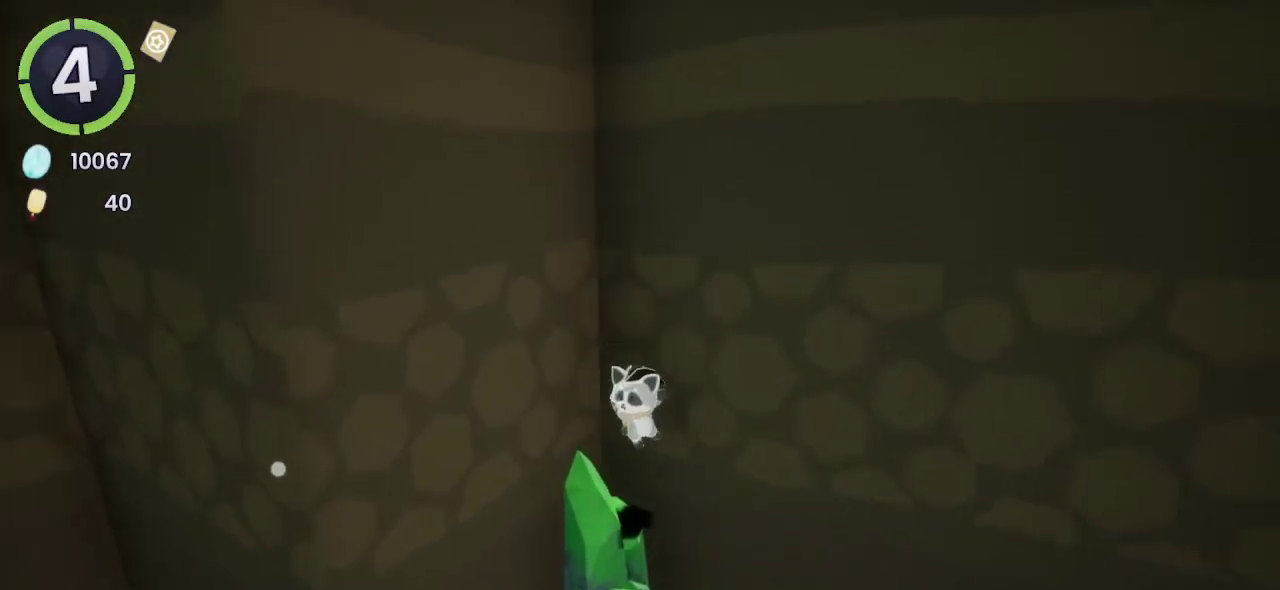
Gameplay with a controller (PlayStation layout); each line is a JSON object with the inputs held at the frame after it. "events" lists button and stick changes between this image and that frame as [ms after this image, input, new state], when the widget could be followed in between. Not read: L1 R1.
{"buttons": ["CROSS"], "left_stick": "center", "right_stick": "center", "events": [[133, "left_stick", "up"], [333, "left_stick", "center"], [500, "CROSS", "down"]]}
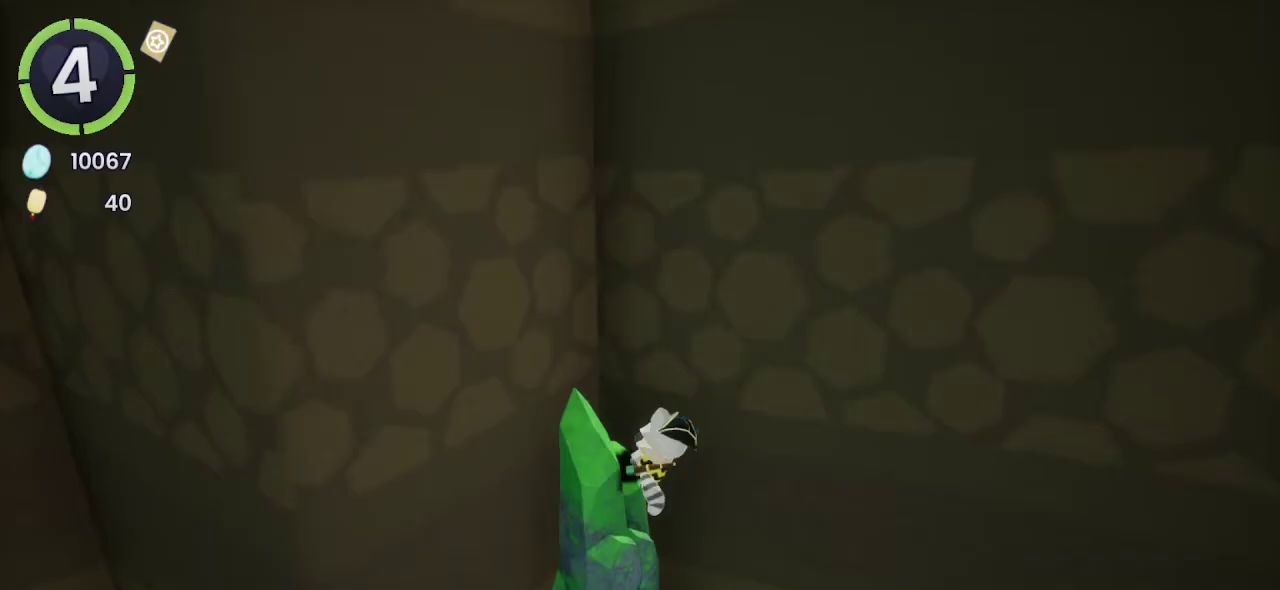
{"buttons": ["CROSS"], "left_stick": "up", "right_stick": "center", "events": [[133, "CROSS", "up"], [133, "L2", "down"], [233, "L2", "up"], [367, "CROSS", "down"], [433, "left_stick", "up"]]}
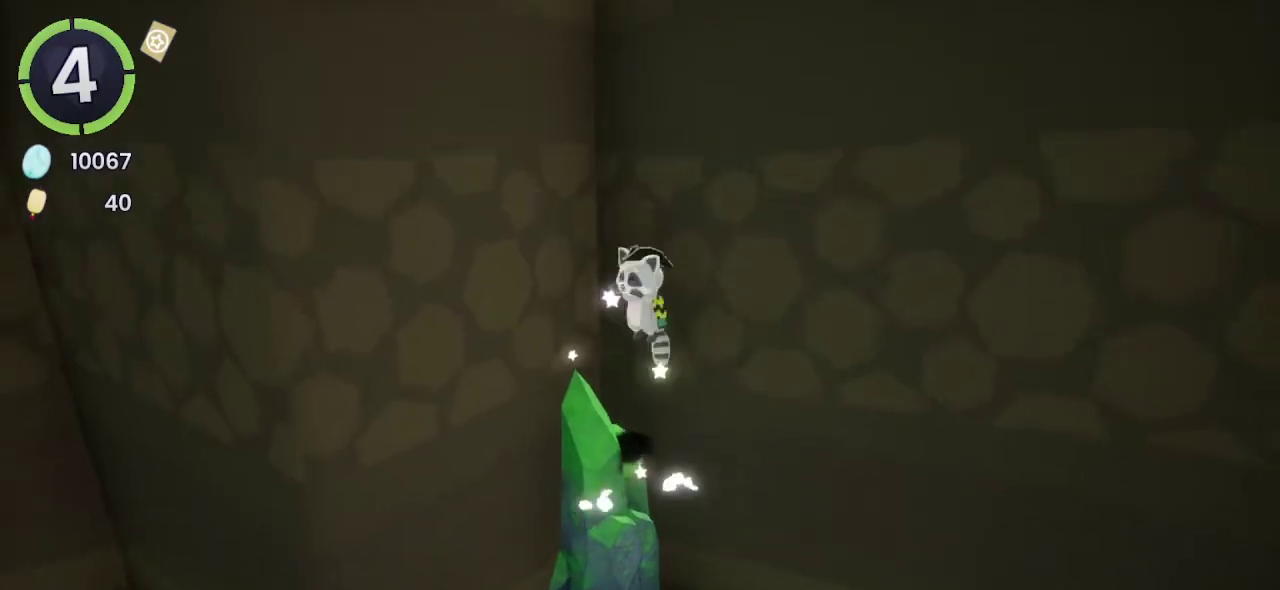
{"buttons": [], "left_stick": "up", "right_stick": "center", "events": [[67, "CROSS", "up"]]}
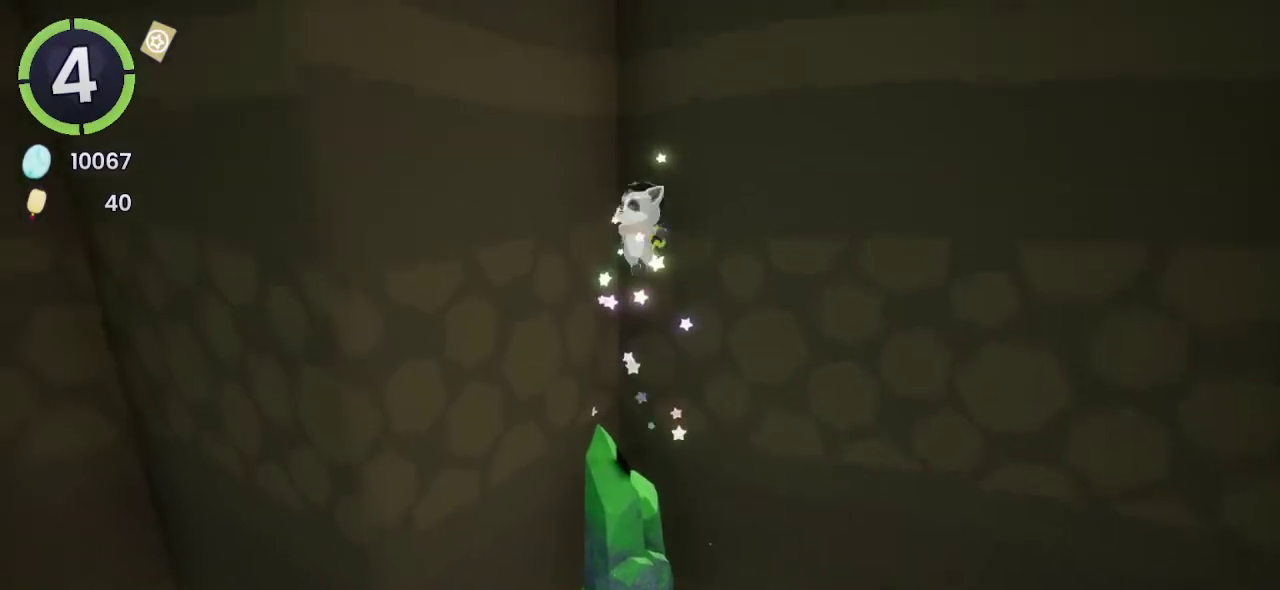
{"buttons": ["CROSS"], "left_stick": "up", "right_stick": "center", "events": [[267, "CROSS", "down"]]}
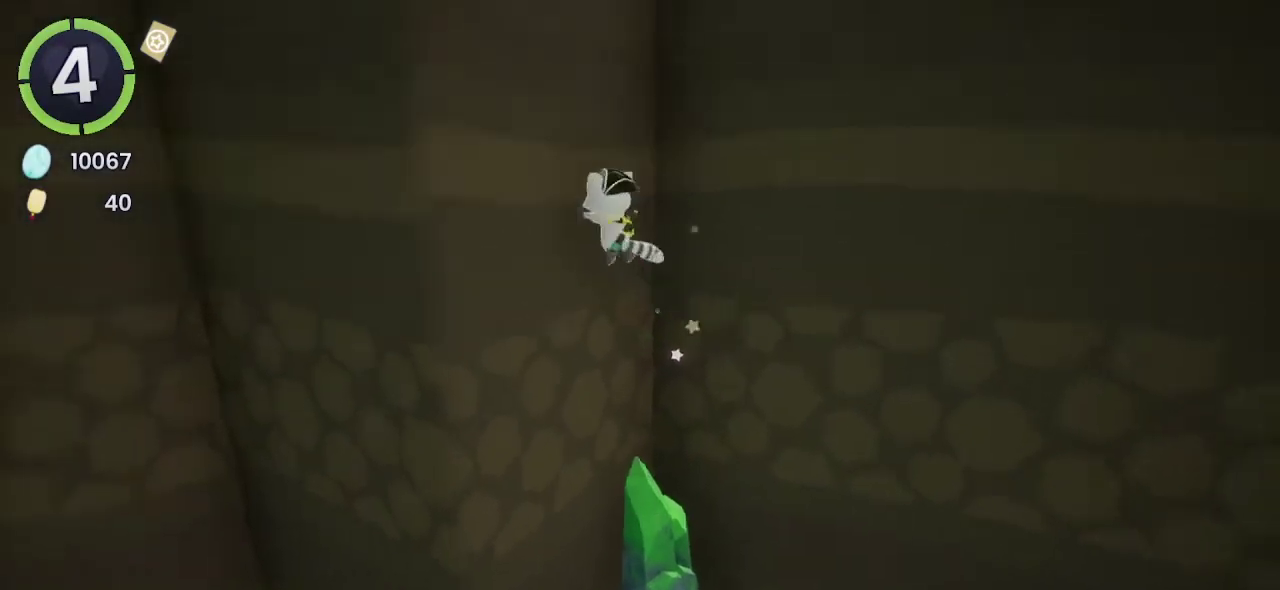
{"buttons": ["CROSS"], "left_stick": "up-right", "right_stick": "center", "events": [[33, "CROSS", "up"], [33, "right_stick", "left"], [233, "right_stick", "center"], [300, "left_stick", "up-right"], [333, "CROSS", "down"]]}
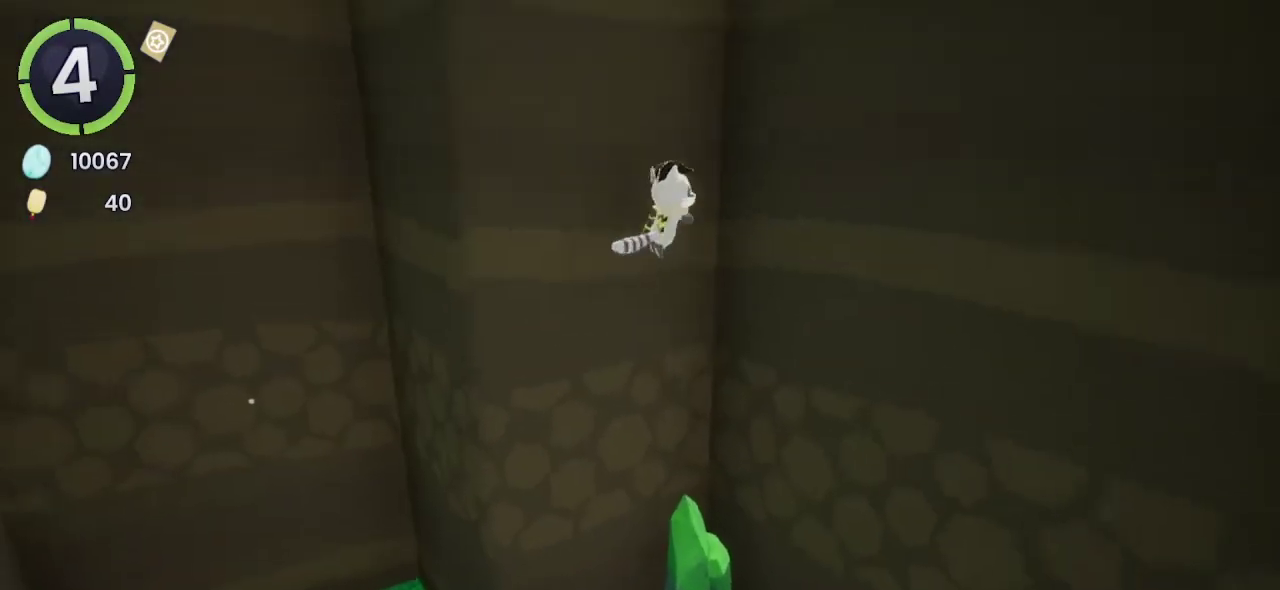
{"buttons": [], "left_stick": "up-right", "right_stick": "center", "events": [[67, "CROSS", "up"], [200, "SQUARE", "down"], [300, "SQUARE", "up"]]}
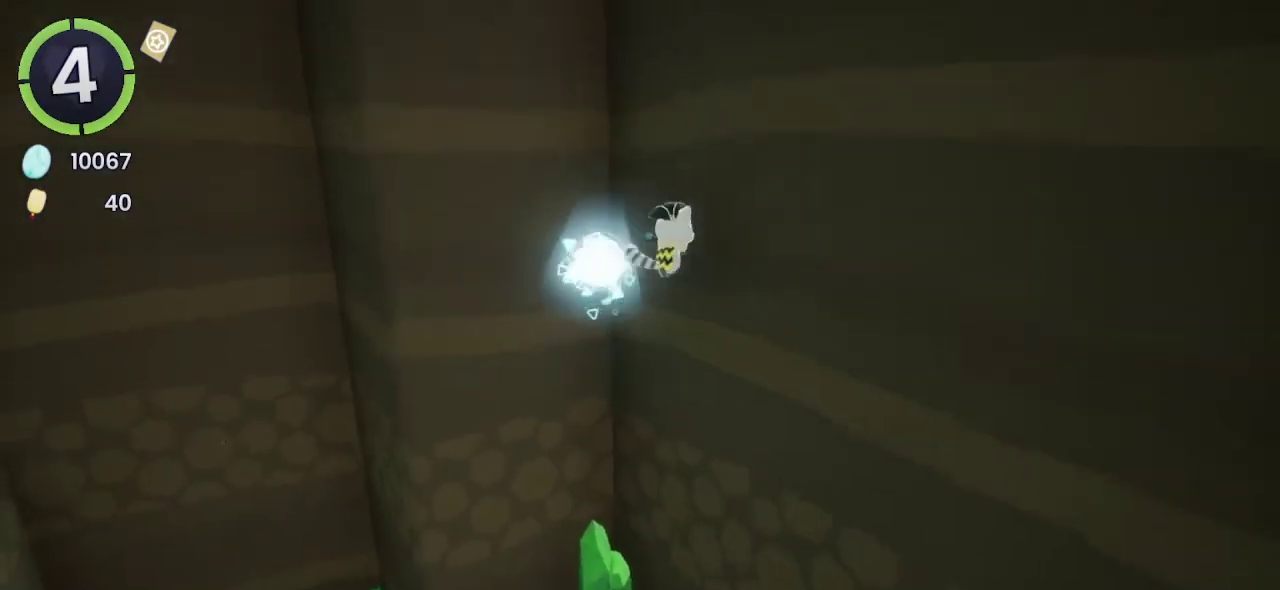
{"buttons": [], "left_stick": "up", "right_stick": "center", "events": [[267, "CROSS", "down"], [267, "left_stick", "up"], [433, "CROSS", "up"]]}
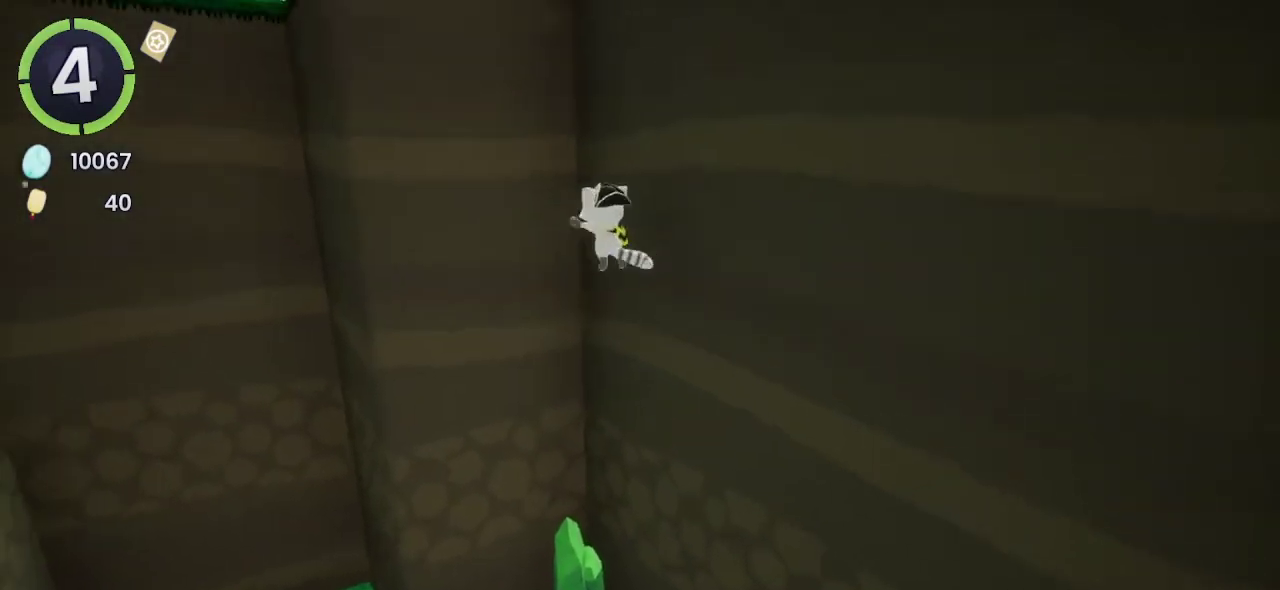
{"buttons": [], "left_stick": "up-left", "right_stick": "center", "events": [[100, "R2", "down"], [233, "R2", "up"], [333, "CROSS", "down"], [400, "left_stick", "up-left"], [500, "CROSS", "up"]]}
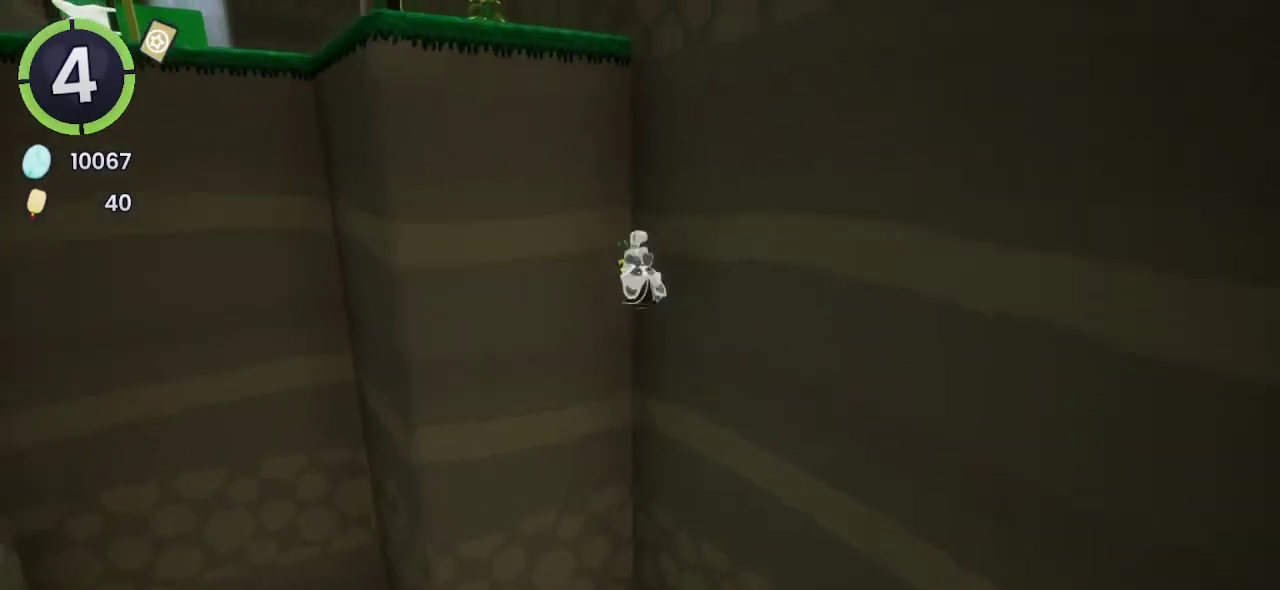
{"buttons": ["CROSS"], "left_stick": "up-right", "right_stick": "center"}
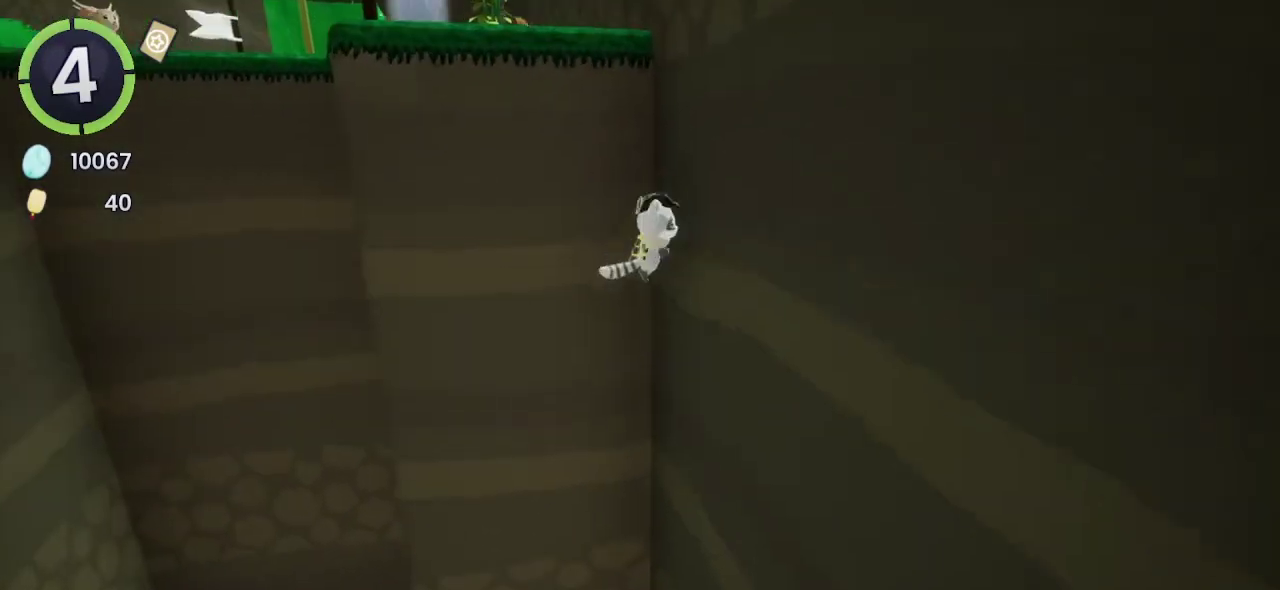
{"buttons": ["CROSS"], "left_stick": "up", "right_stick": "center", "events": [[133, "CROSS", "up"], [300, "CROSS", "down"], [300, "left_stick", "up"]]}
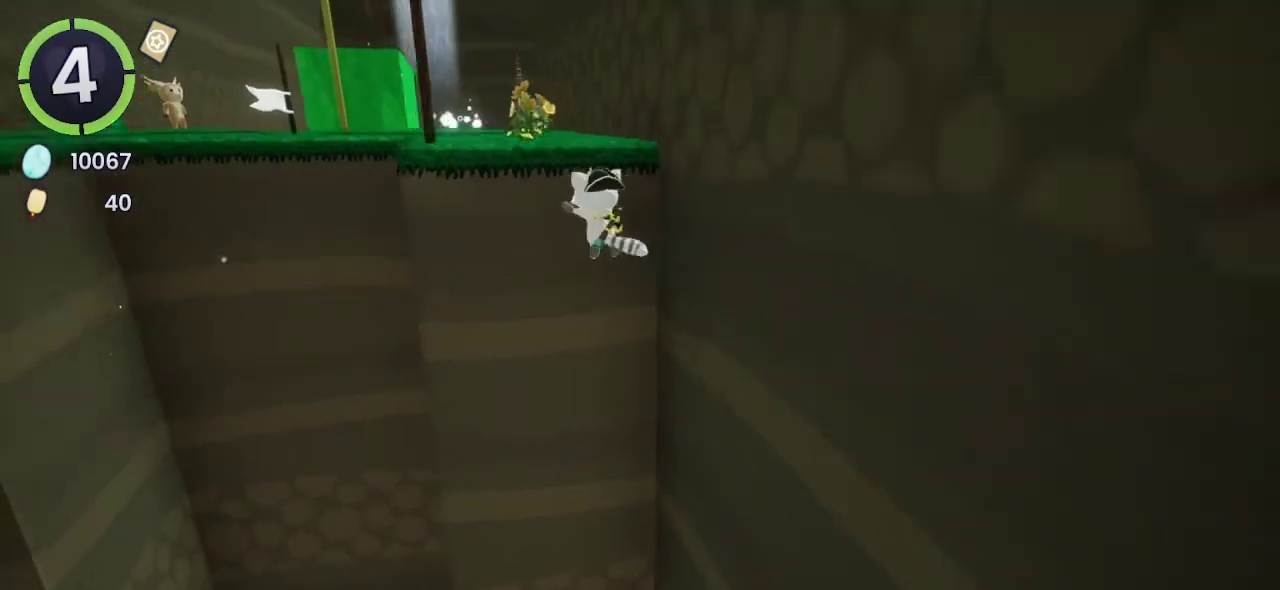
{"buttons": [], "left_stick": "up-right", "right_stick": "center", "events": [[33, "CROSS", "up"], [167, "CROSS", "down"], [400, "left_stick", "up-right"], [500, "CROSS", "up"]]}
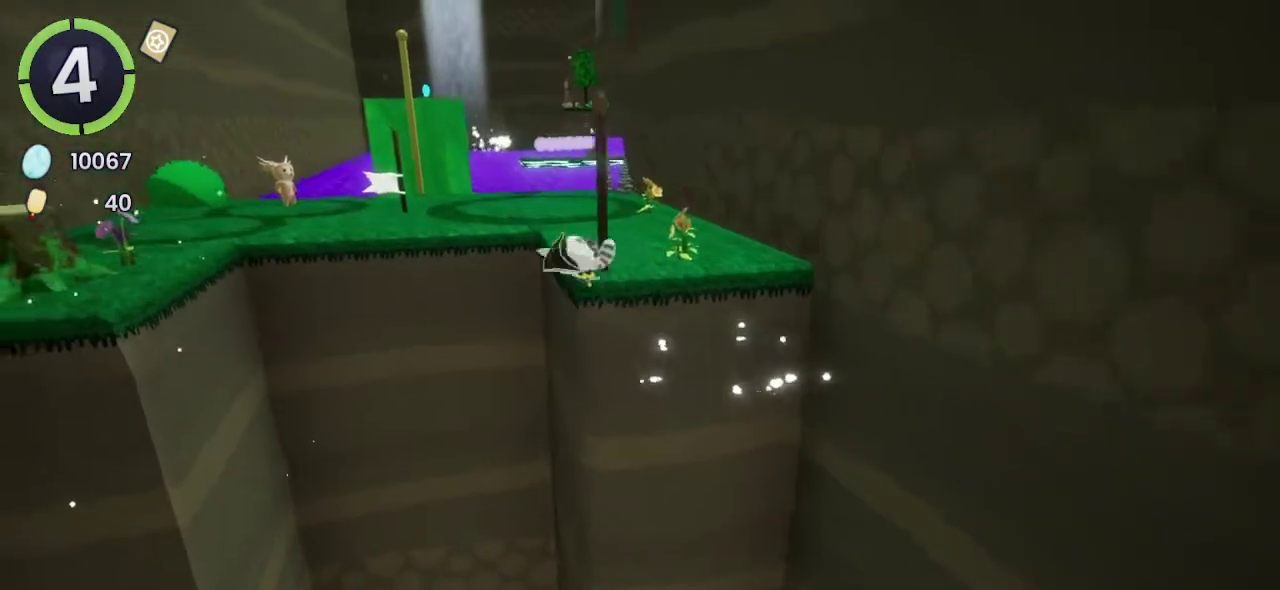
{"buttons": [], "left_stick": "center", "right_stick": "center", "events": [[500, "left_stick", "center"]]}
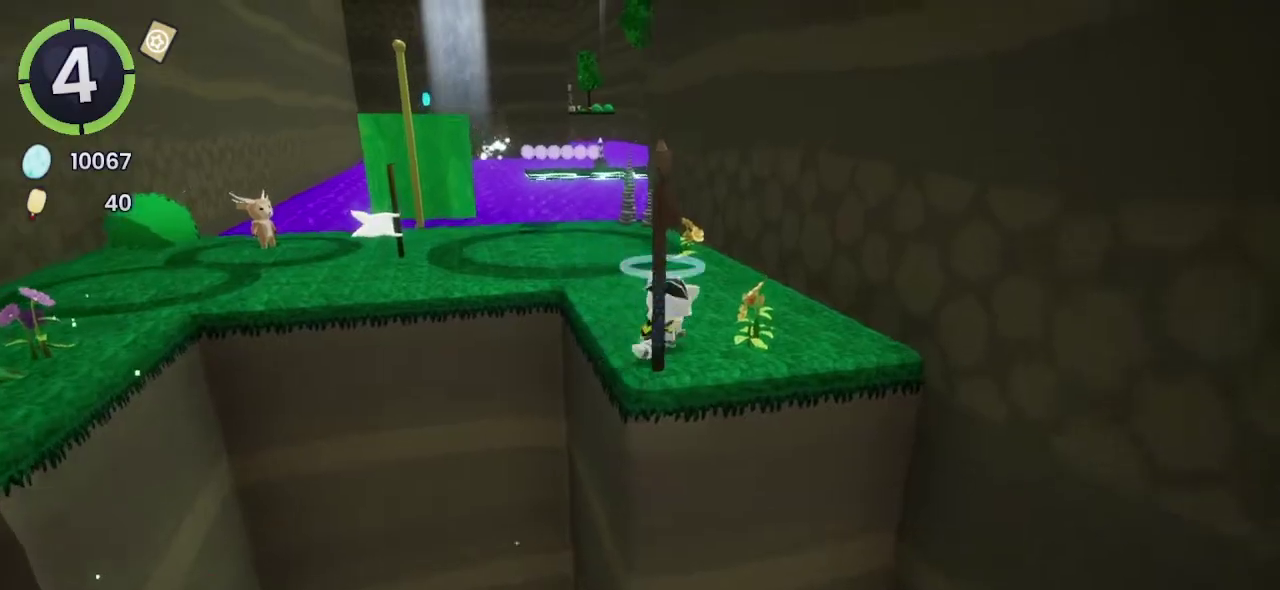
{"buttons": [], "left_stick": "center", "right_stick": "center", "events": []}
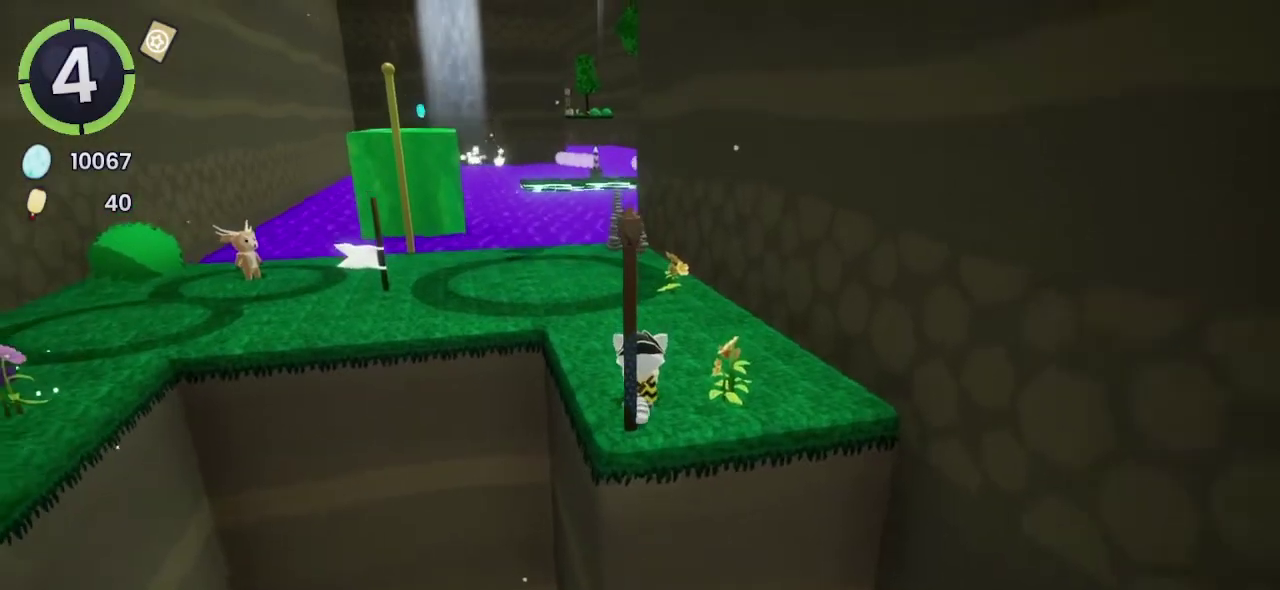
{"buttons": [], "left_stick": "down-right", "right_stick": "center", "events": [[500, "left_stick", "down-right"]]}
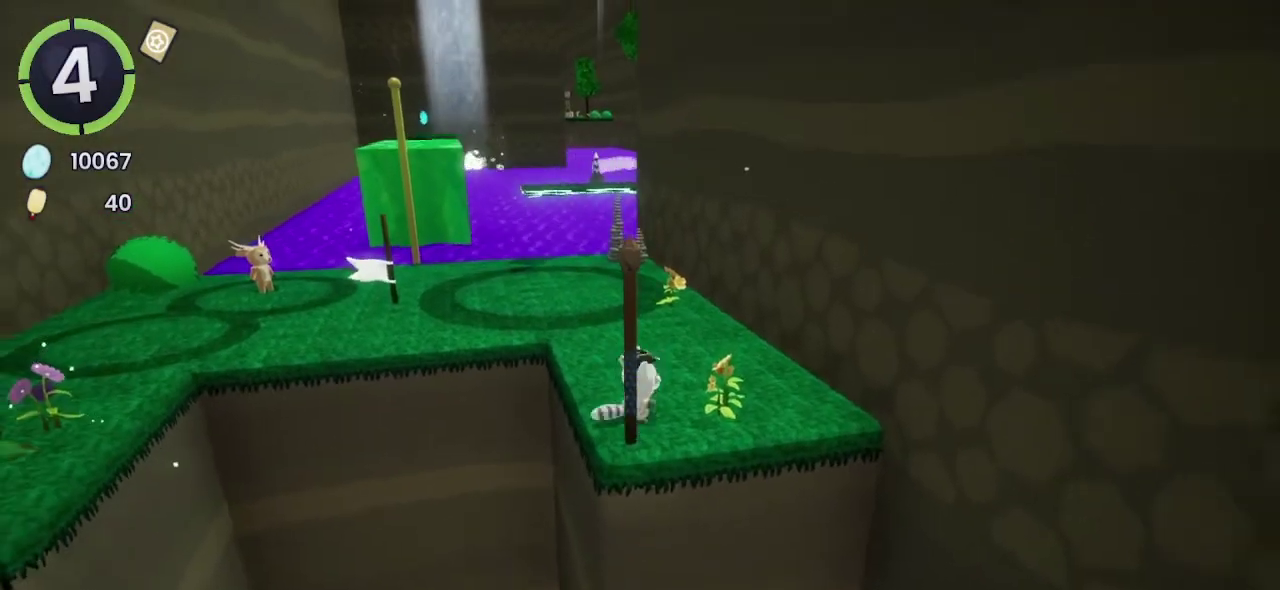
{"buttons": [], "left_stick": "down-right", "right_stick": "down", "events": [[500, "right_stick", "down"]]}
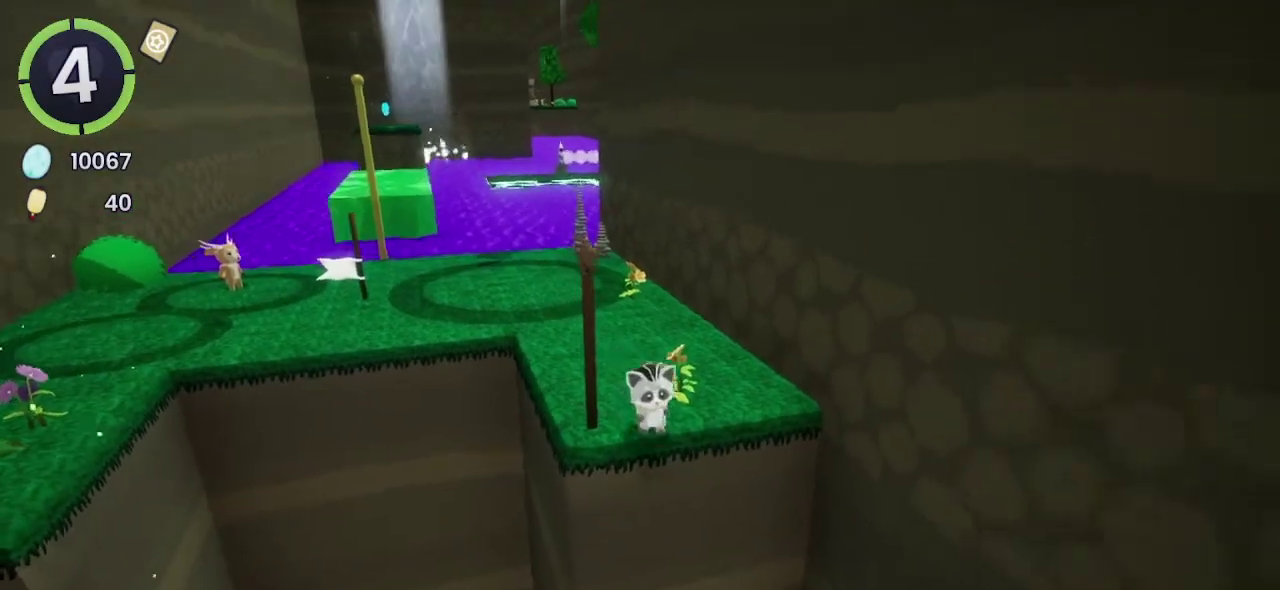
{"buttons": [], "left_stick": "center", "right_stick": "center", "events": [[67, "right_stick", "down-right"], [200, "right_stick", "center"], [233, "left_stick", "center"]]}
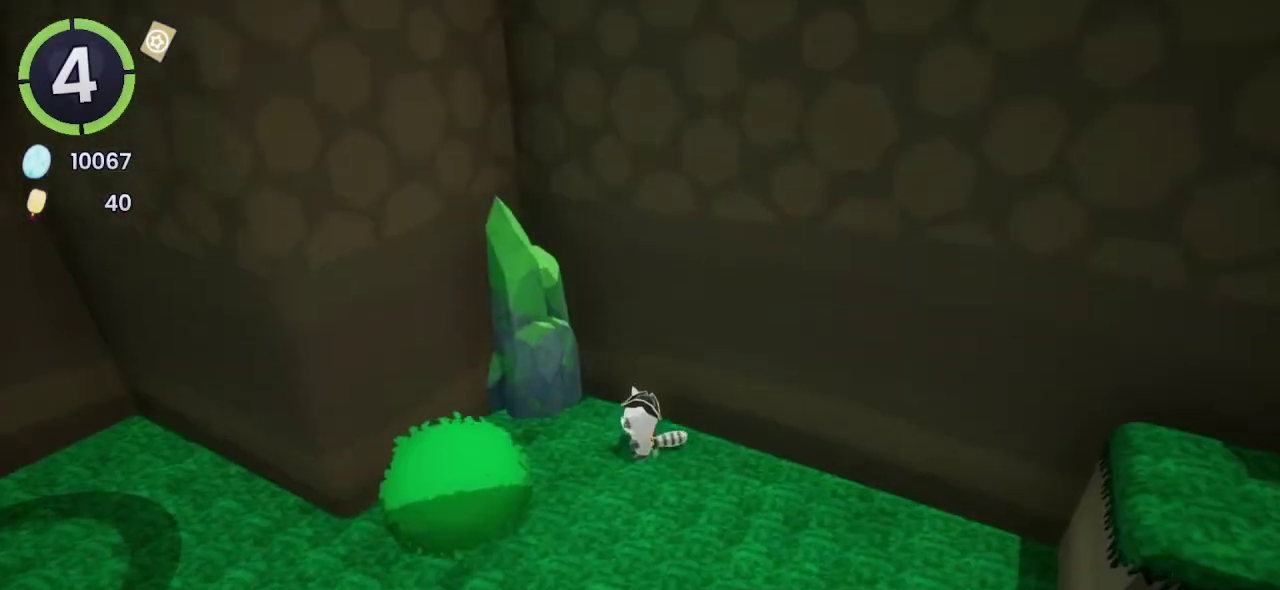
{"buttons": [], "left_stick": "center", "right_stick": "center", "events": []}
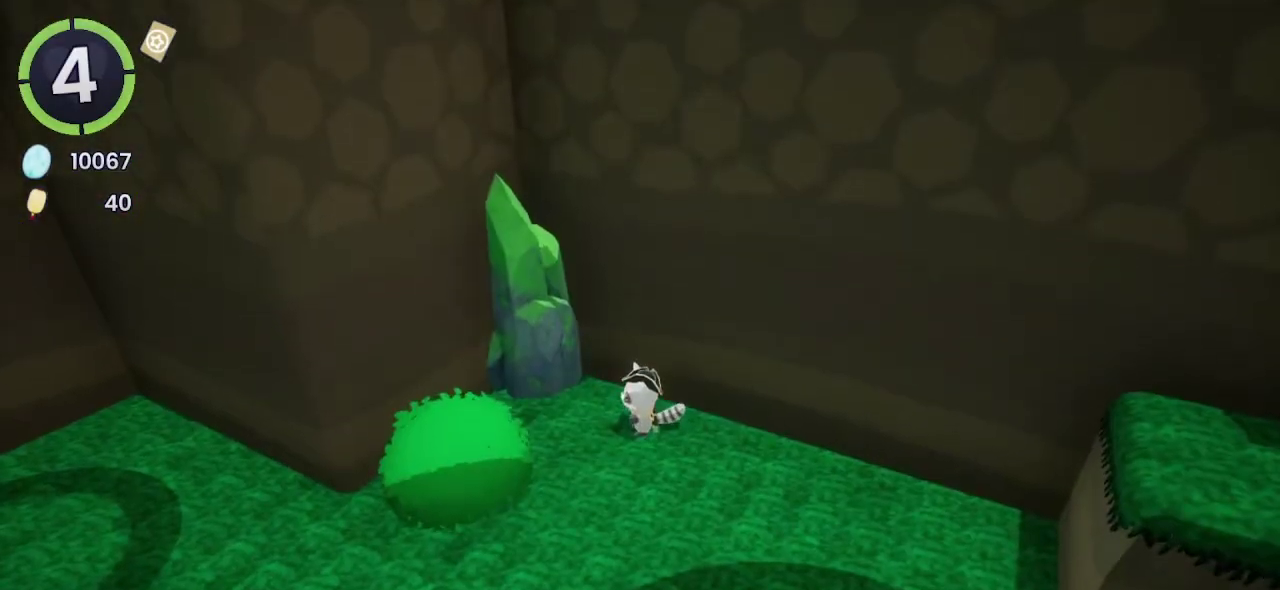
{"buttons": [], "left_stick": "center", "right_stick": "center", "events": []}
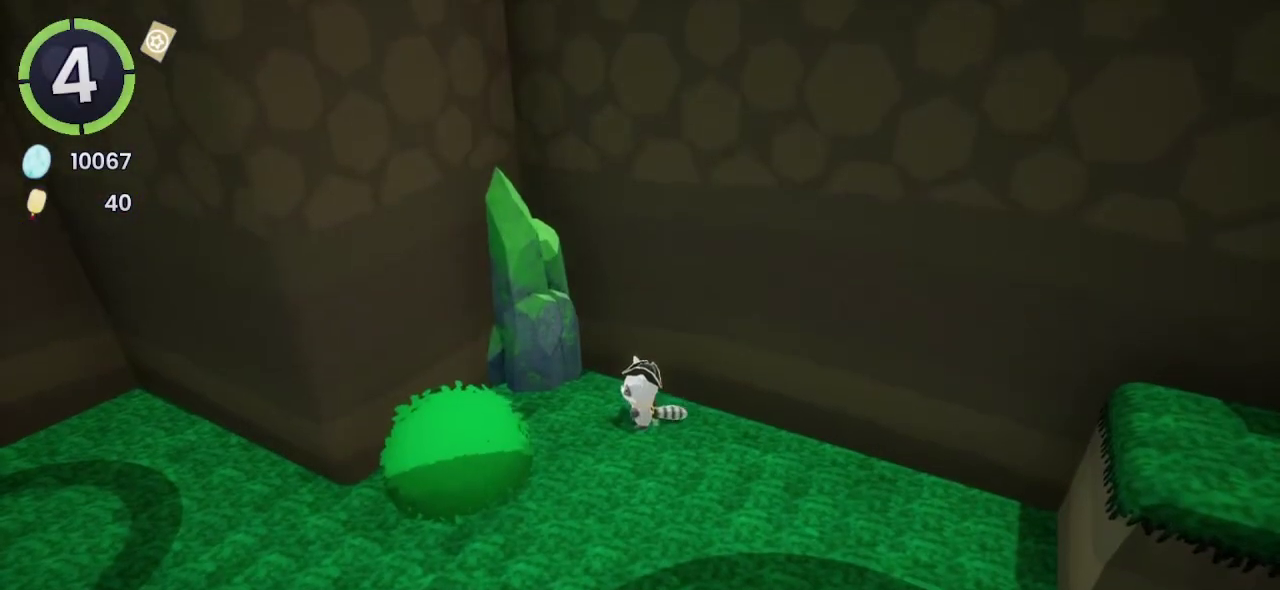
{"buttons": [], "left_stick": "center", "right_stick": "center", "events": []}
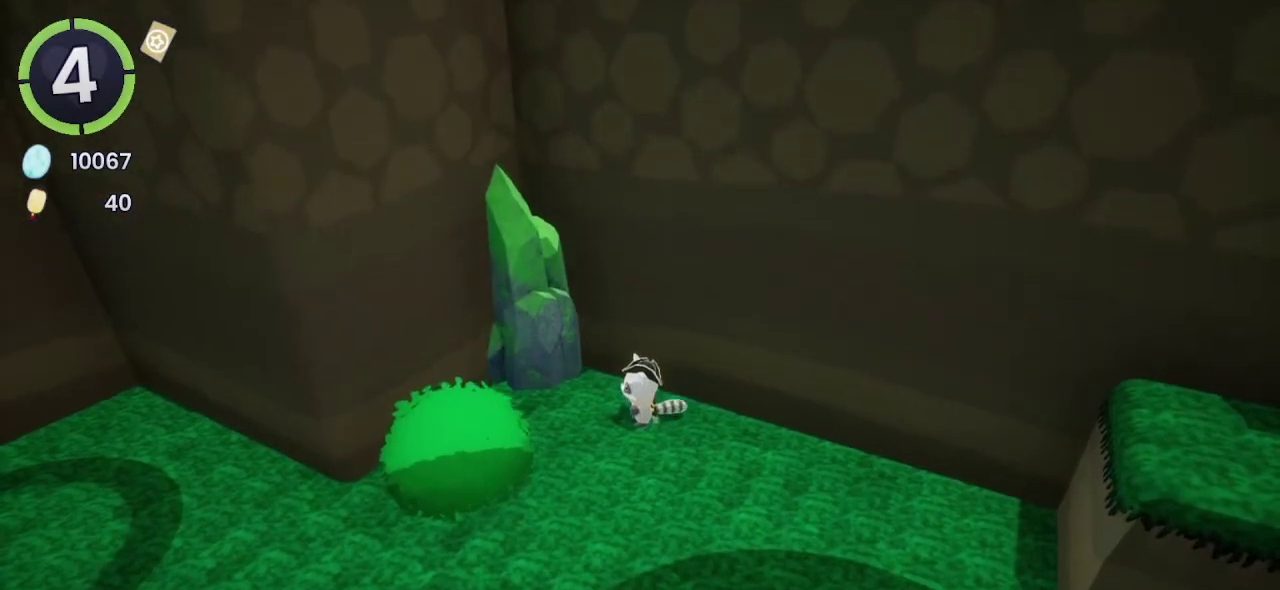
{"buttons": [], "left_stick": "center", "right_stick": "center", "events": []}
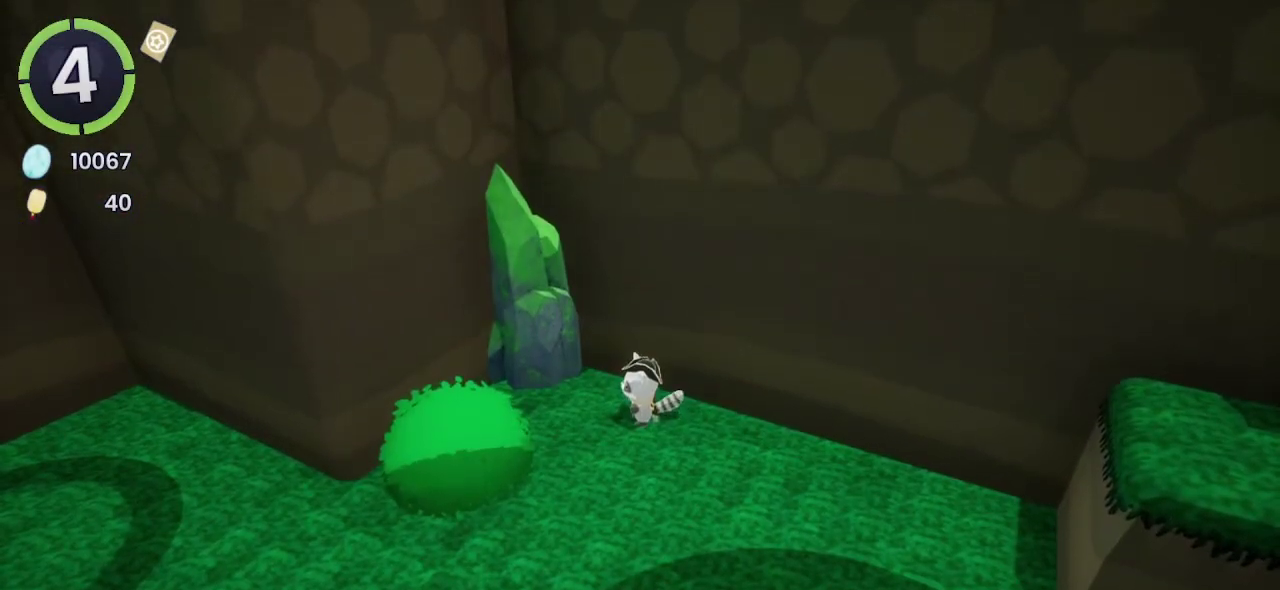
{"buttons": [], "left_stick": "center", "right_stick": "center", "events": []}
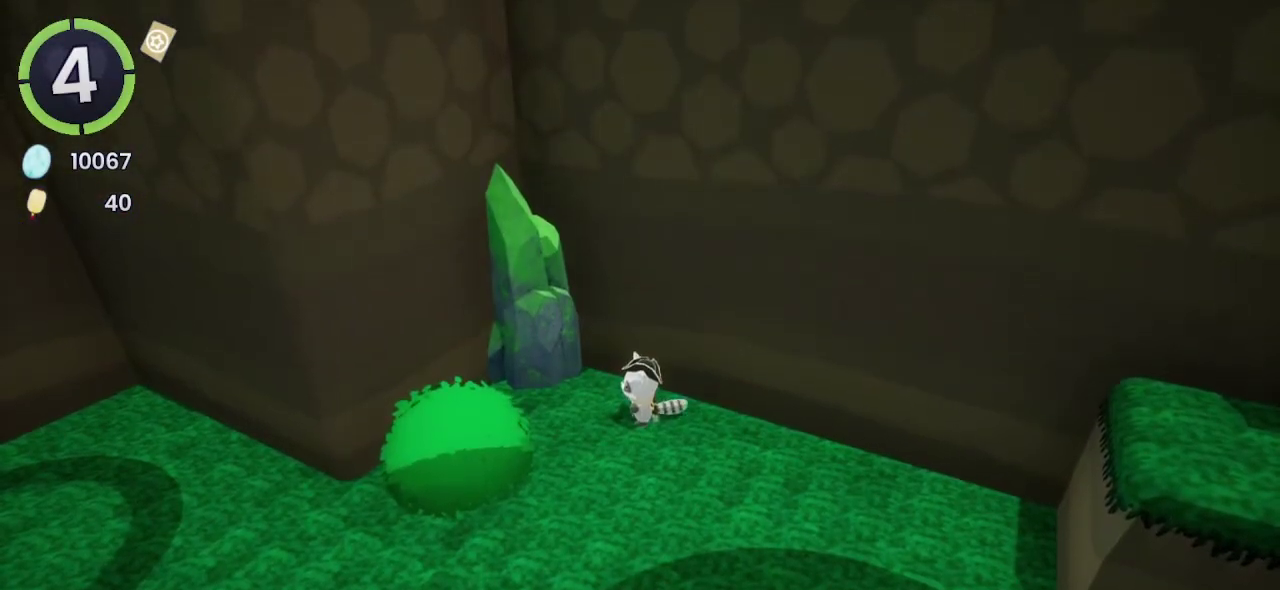
{"buttons": [], "left_stick": "up-left", "right_stick": "center", "events": [[67, "left_stick", "down-right"], [367, "left_stick", "up-left"]]}
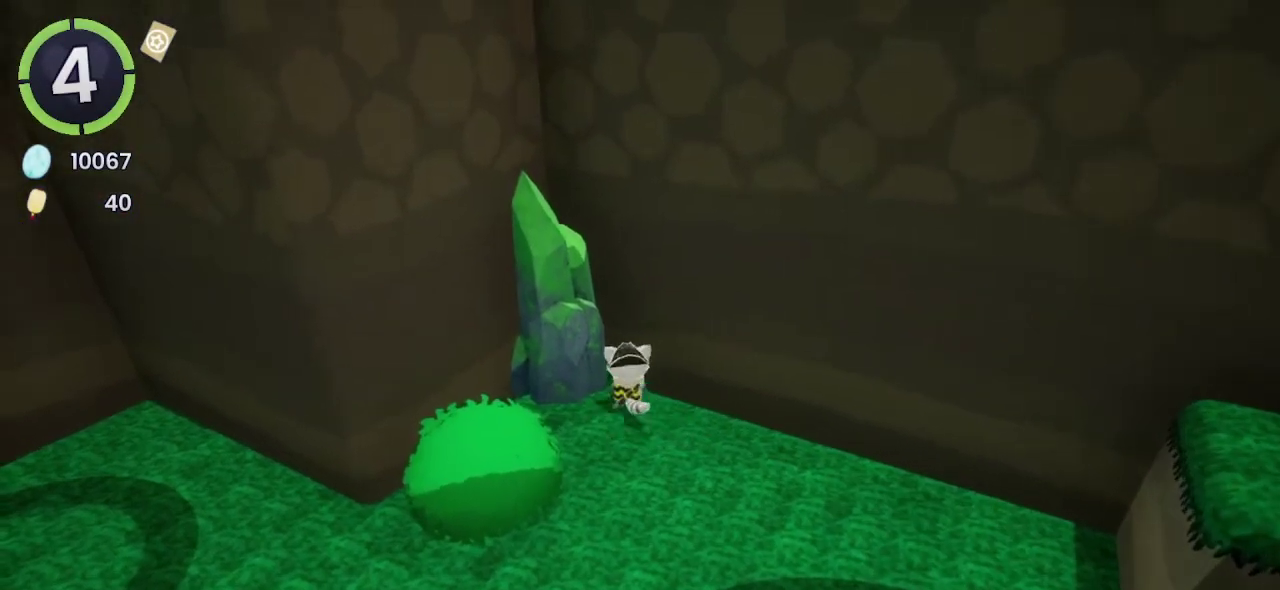
{"buttons": [], "left_stick": "center", "right_stick": "center", "events": [[167, "left_stick", "center"], [200, "CROSS", "down"], [400, "CROSS", "up"]]}
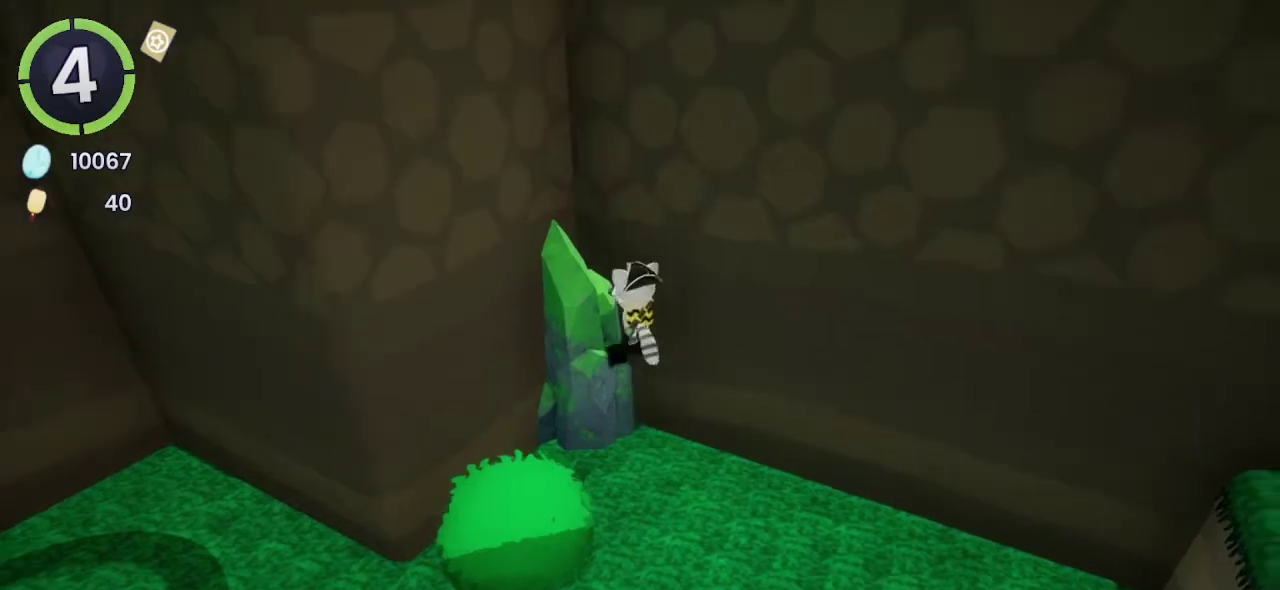
{"buttons": [], "left_stick": "center", "right_stick": "center", "events": [[67, "CROSS", "down"], [133, "CROSS", "up"], [233, "left_stick", "up-left"], [333, "left_stick", "up"], [433, "left_stick", "center"]]}
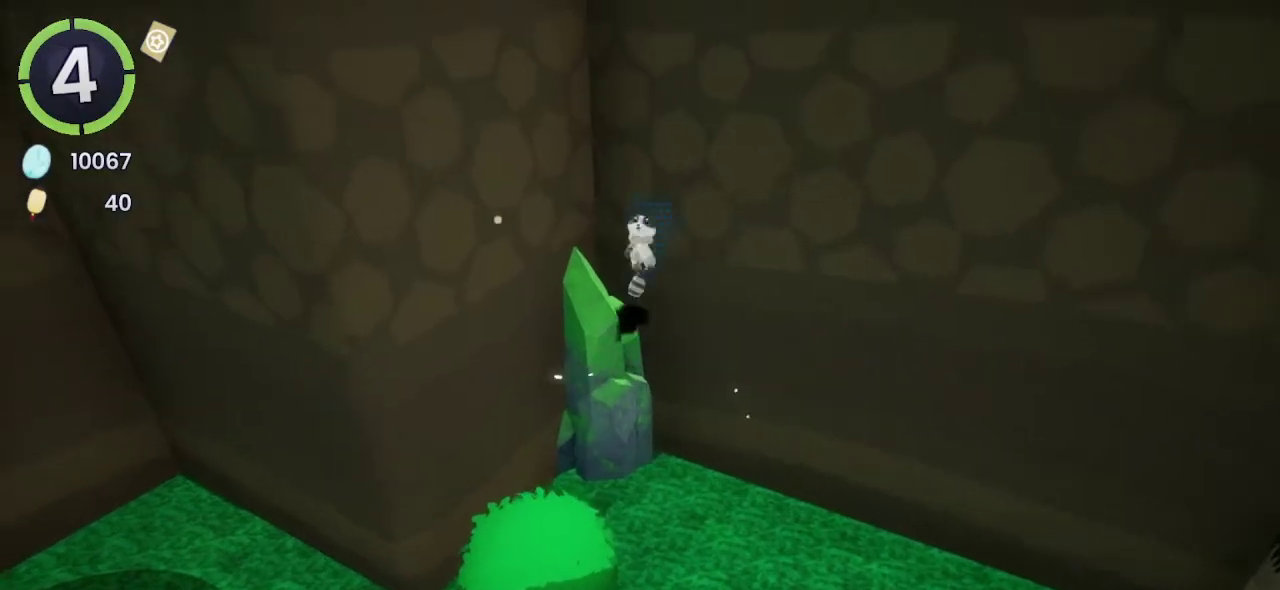
{"buttons": [], "left_stick": "center", "right_stick": "center", "events": []}